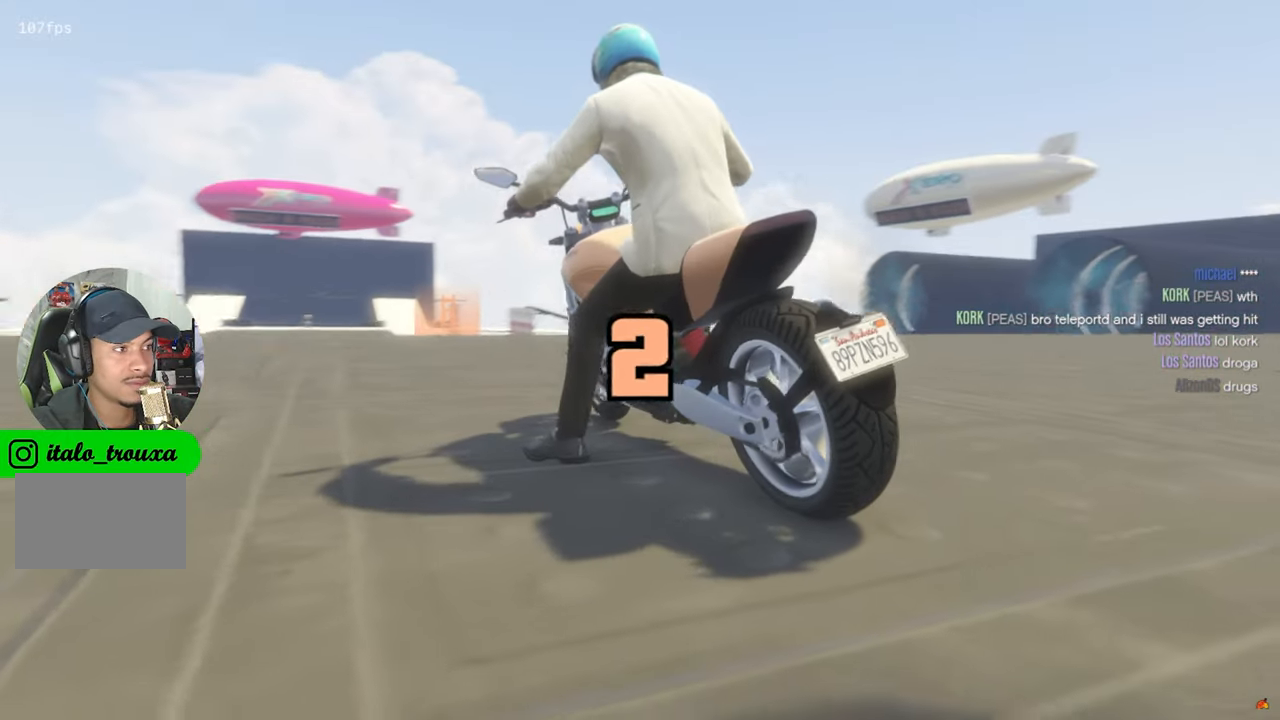
Gameplay with keyboard and mouse; each line is a JSON object with the keys and mouse buttons held at the frame after it. "events" lists presses ("down") and releases ("up") of "1", "2", "3", "4", "5", "a", "alt", "c", "caps_lock", "ctrl", "d", "e", "f", "g", "q", "r", "s", "shift", "space", "t", "tab", "v", "w", "x", "z", "mouse_left", "mouse_wheel" and "mouse_right" between this image and that frame as [ms after this image, input, new state], when the widget could be followed in between. "mouse_left", "mouse_wheel", "mouse_right" = the "left", "wheel", "right" buttons of the "mouse" list. No other keys are recorded. "wheel" means that the mouse wheel is clicked or scrolled. "mouse_move" is the direction in which the mouse moves at that frame (one of eight, or "still"), when it could be read.
{"keys": ["w"], "mouse": [], "mouse_move": "down-left", "events": [[167, "w", "down"]]}
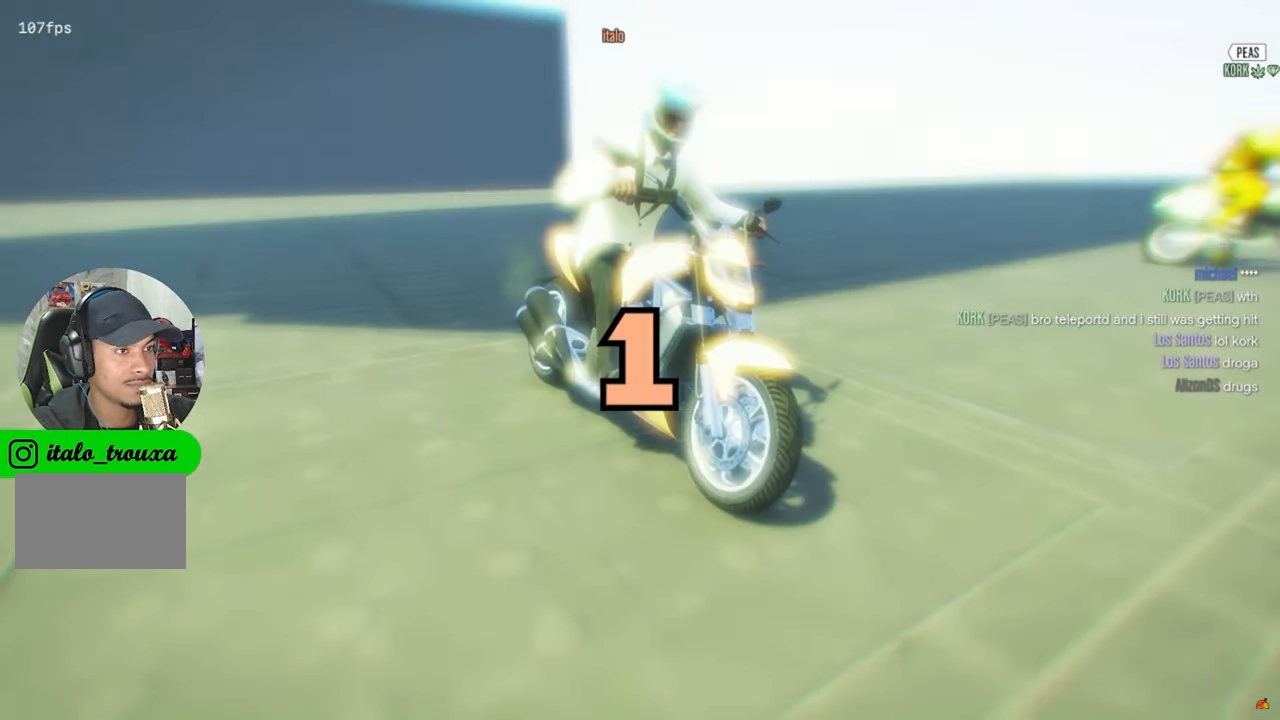
{"keys": ["w"], "mouse": [], "mouse_move": "still", "events": []}
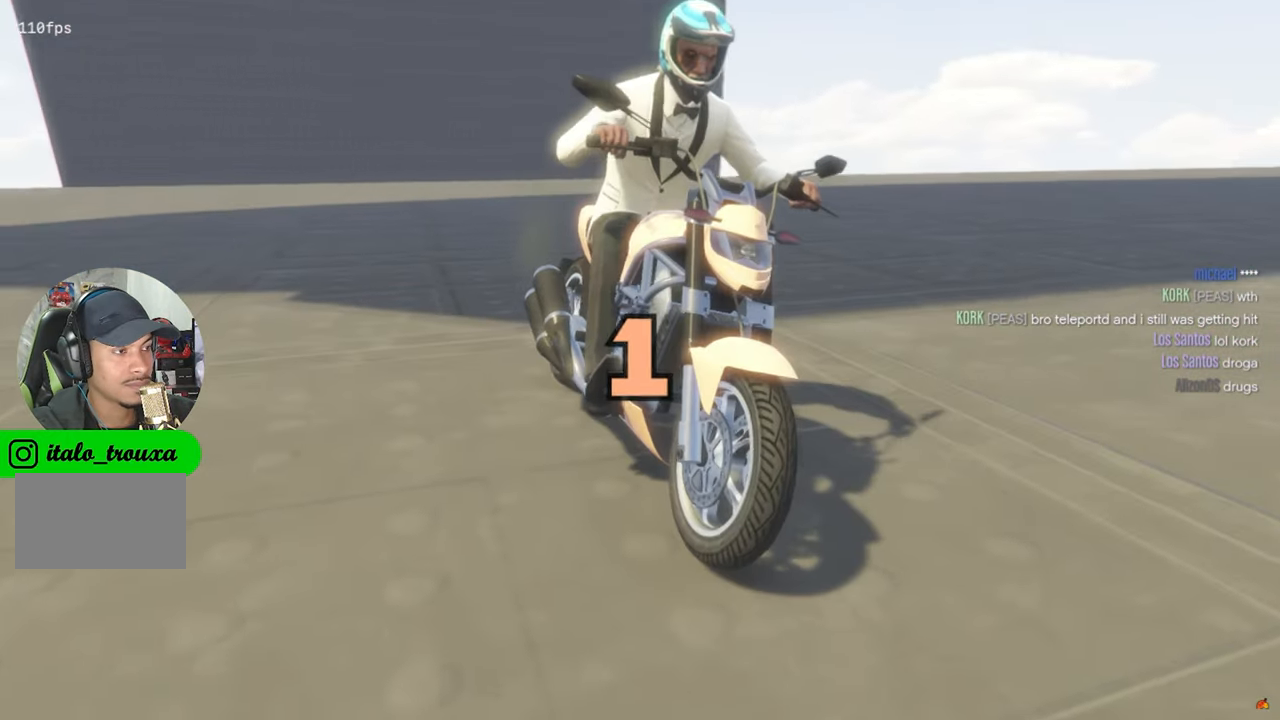
{"keys": ["d", "w"], "mouse": [], "mouse_move": "still", "events": [[234, "d", "down"]]}
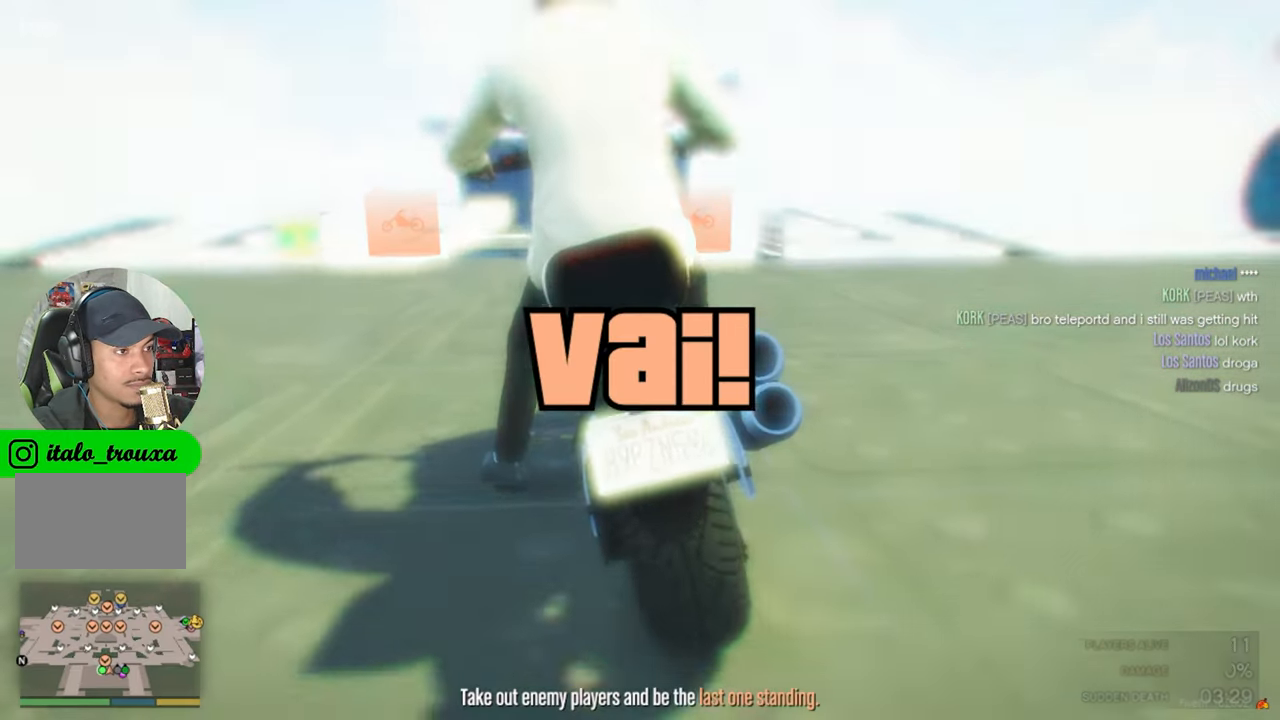
{"keys": ["d", "w"], "mouse": [], "mouse_move": "down-right", "events": []}
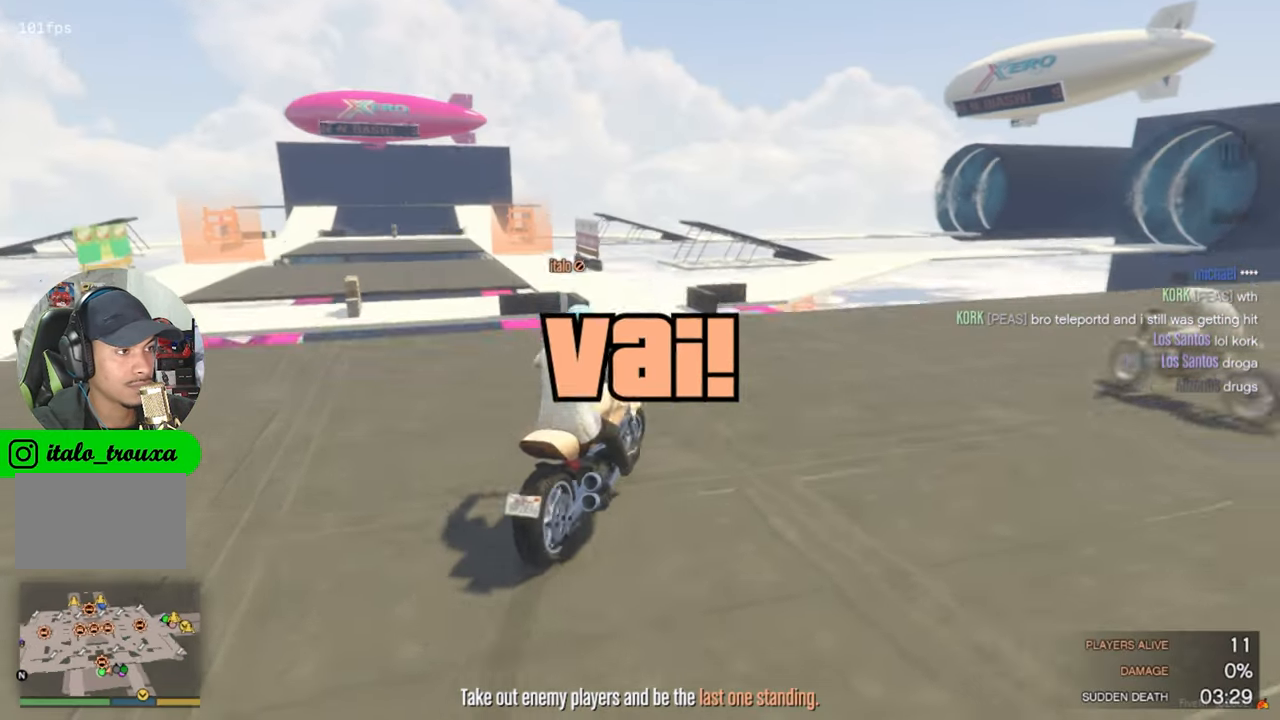
{"keys": ["a", "w"], "mouse": [], "mouse_move": "still", "events": [[417, "d", "up"], [450, "a", "down"]]}
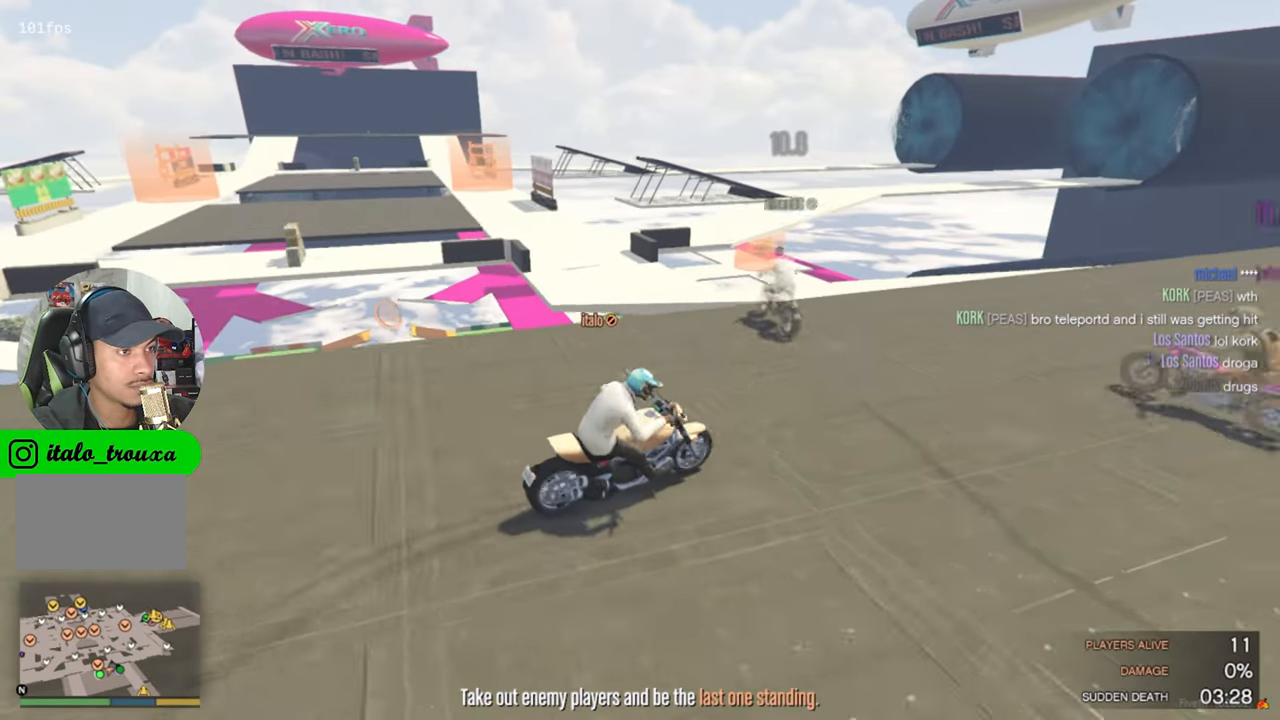
{"keys": ["a", "w"], "mouse": [], "mouse_move": "still", "events": [[334, "a", "up"], [434, "a", "down"]]}
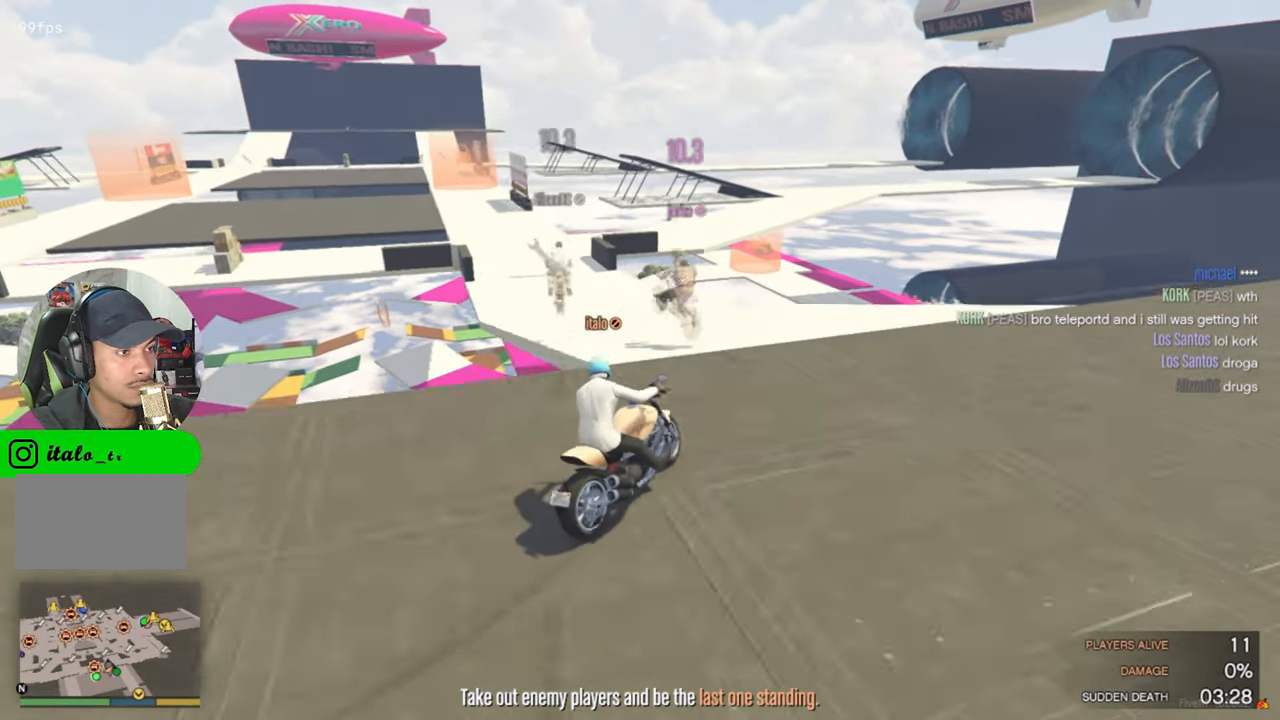
{"keys": ["w"], "mouse": [], "mouse_move": "still", "events": [[400, "a", "up"]]}
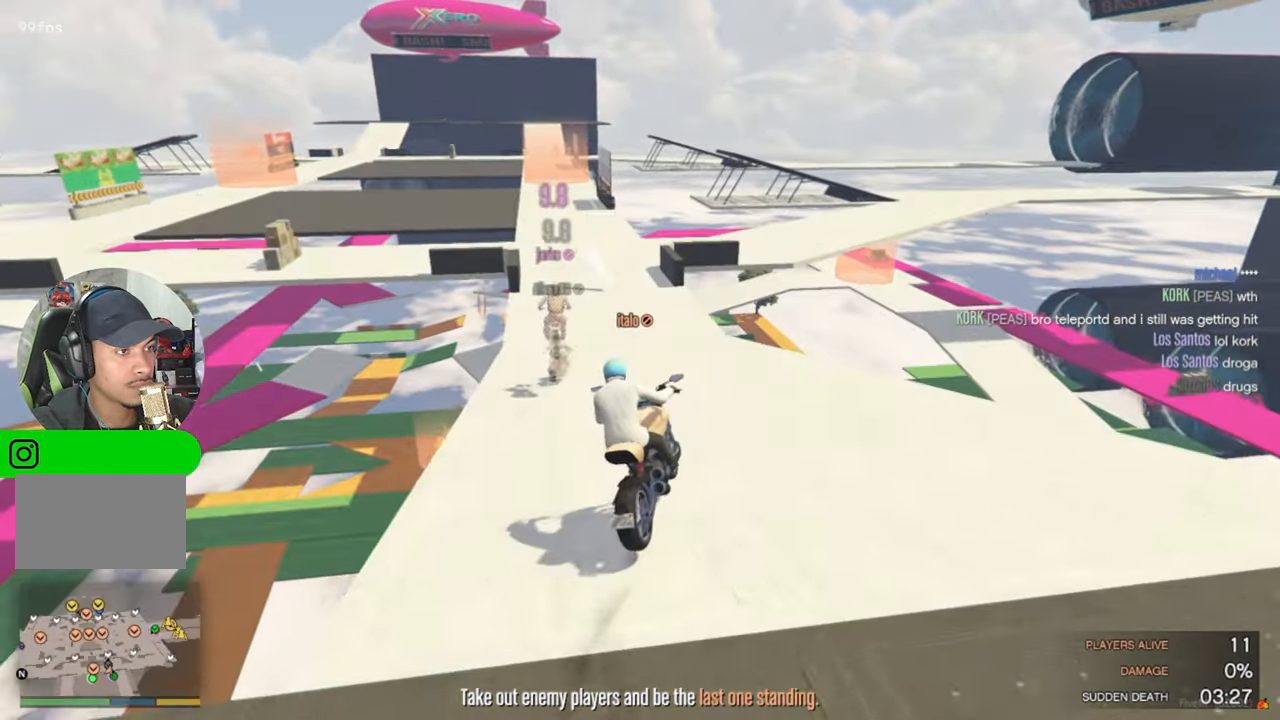
{"keys": ["w"], "mouse": [], "mouse_move": "still", "events": [[83, "a", "down"], [366, "a", "up"]]}
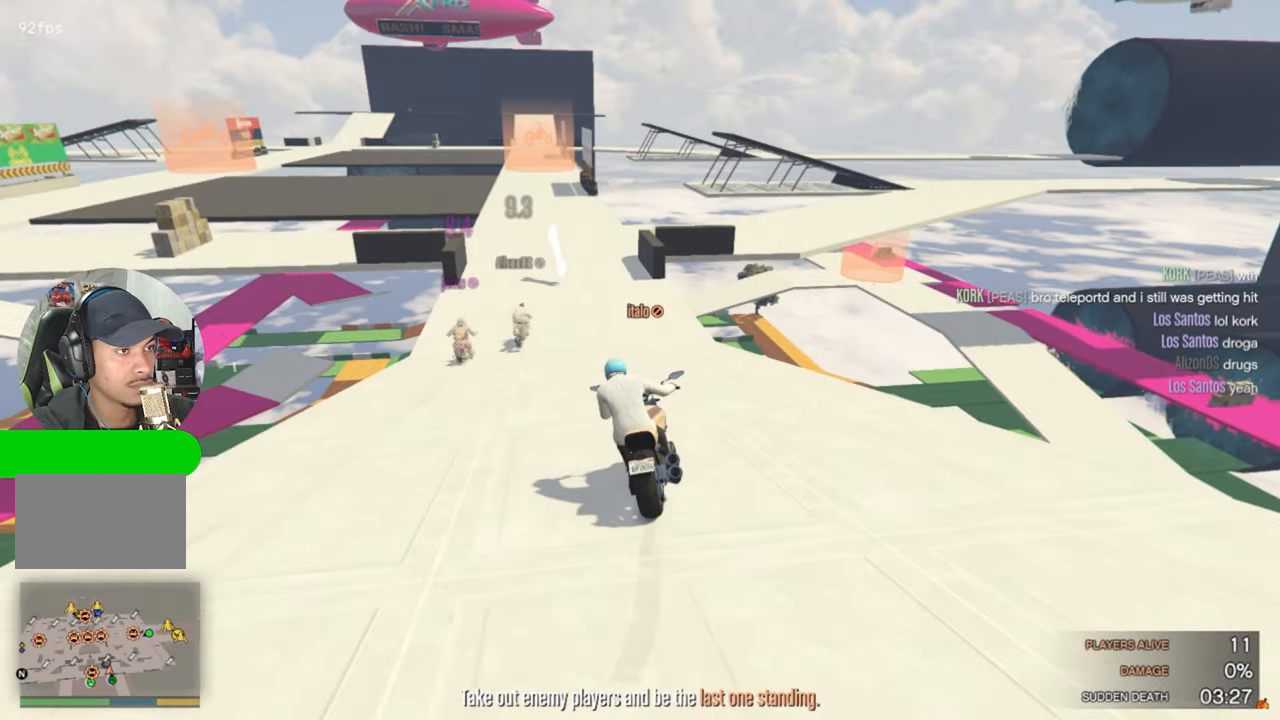
{"keys": ["shift", "w"], "mouse": [], "mouse_move": "still", "events": [[200, "a", "down"], [333, "a", "up"], [466, "shift", "down"]]}
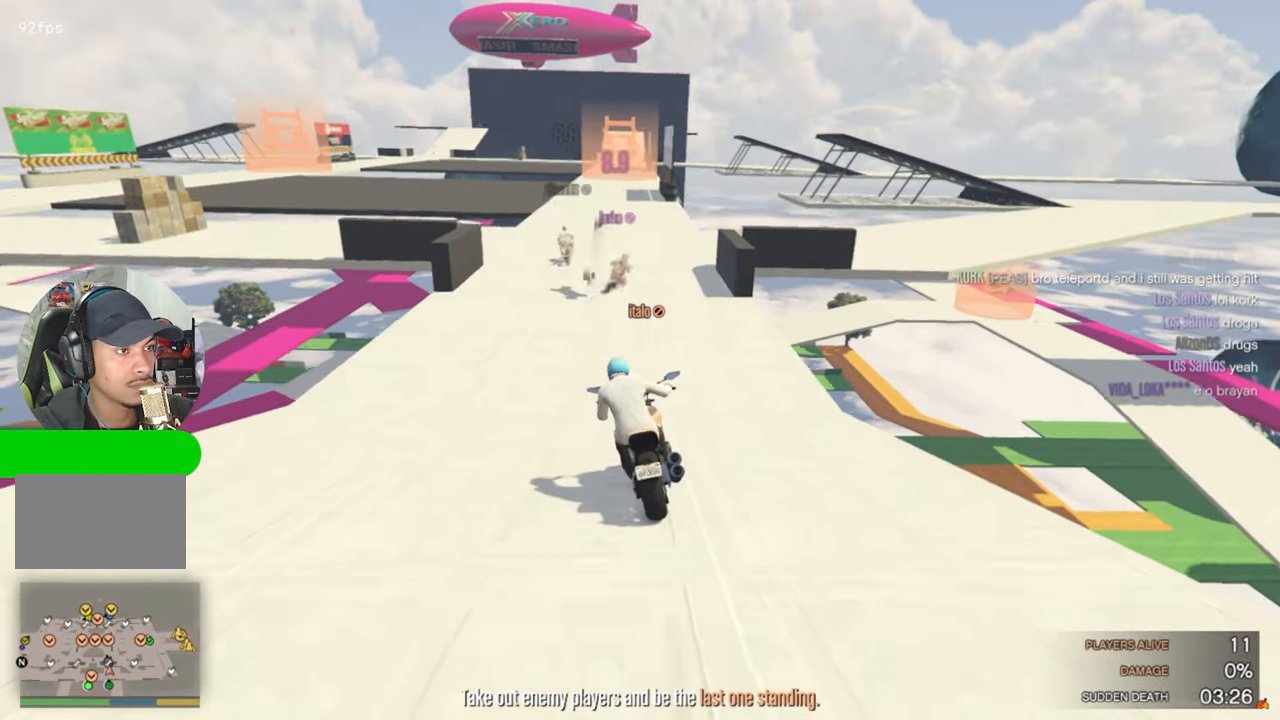
{"keys": ["w"], "mouse": [], "mouse_move": "still", "events": [[66, "shift", "up"]]}
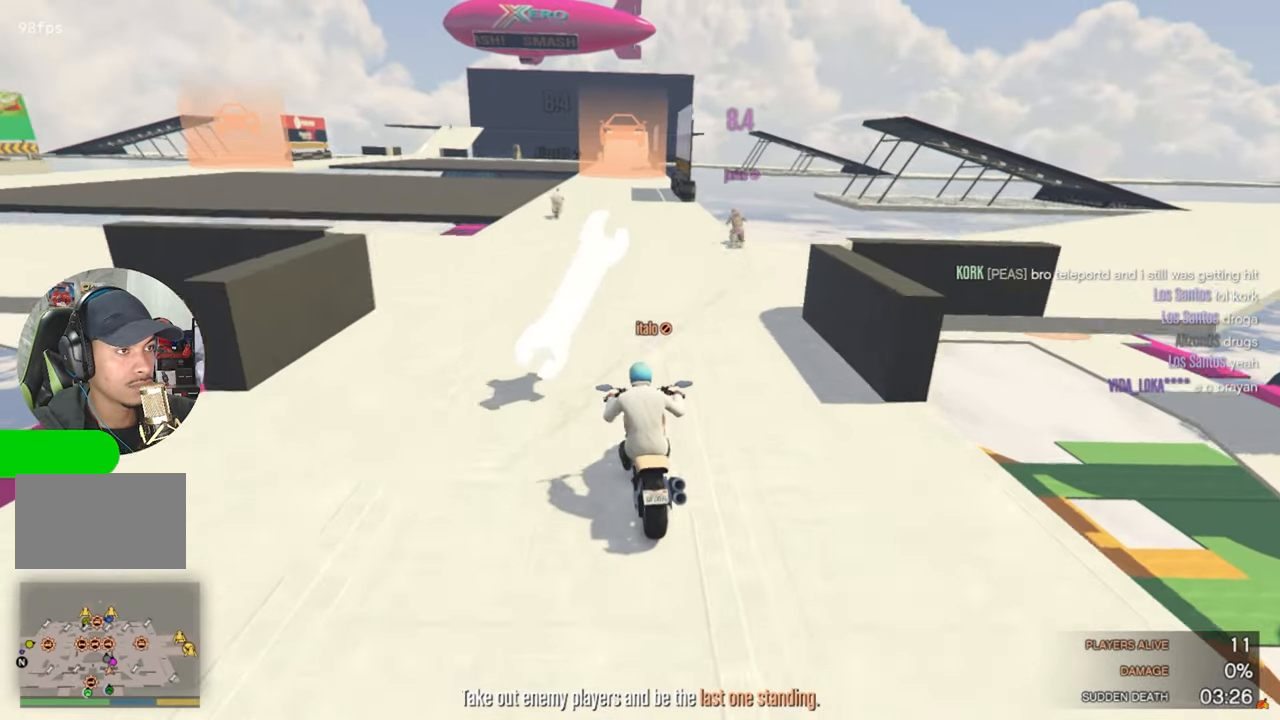
{"keys": ["w"], "mouse": [], "mouse_move": "still", "events": [[316, "shift", "down"], [416, "shift", "up"]]}
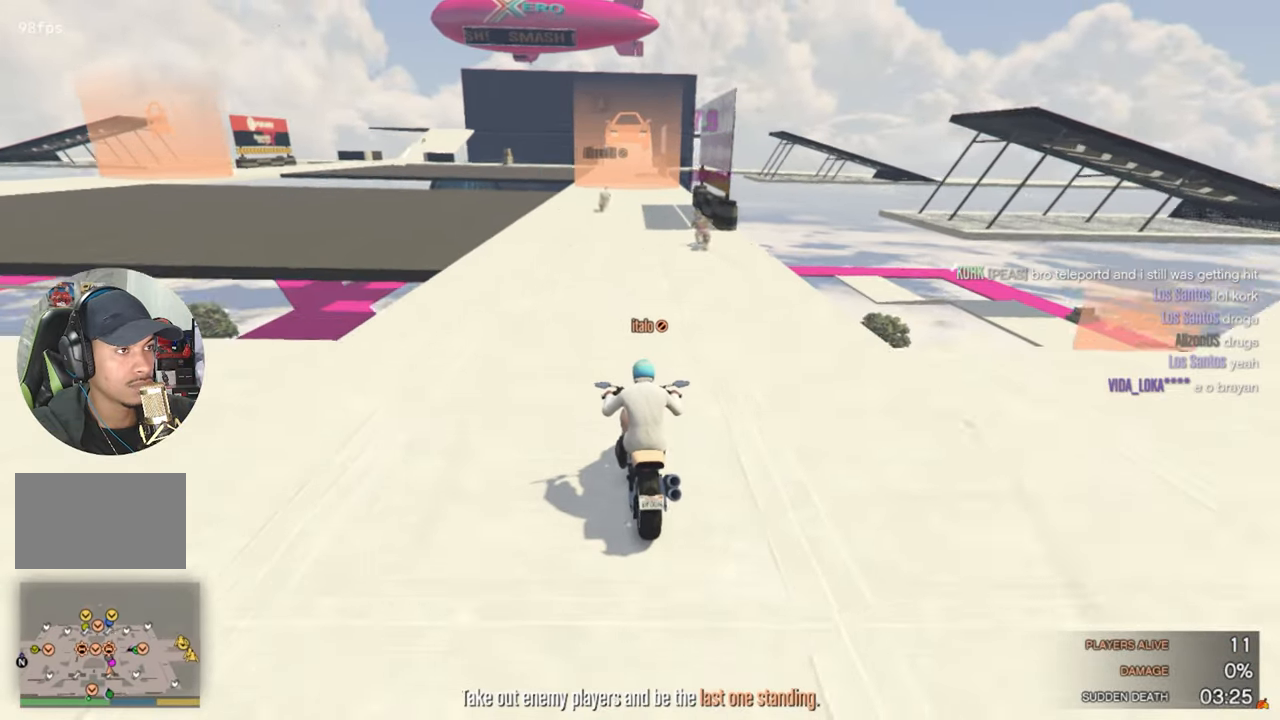
{"keys": ["w"], "mouse": [], "mouse_move": "still", "events": [[183, "d", "down"], [283, "d", "up"]]}
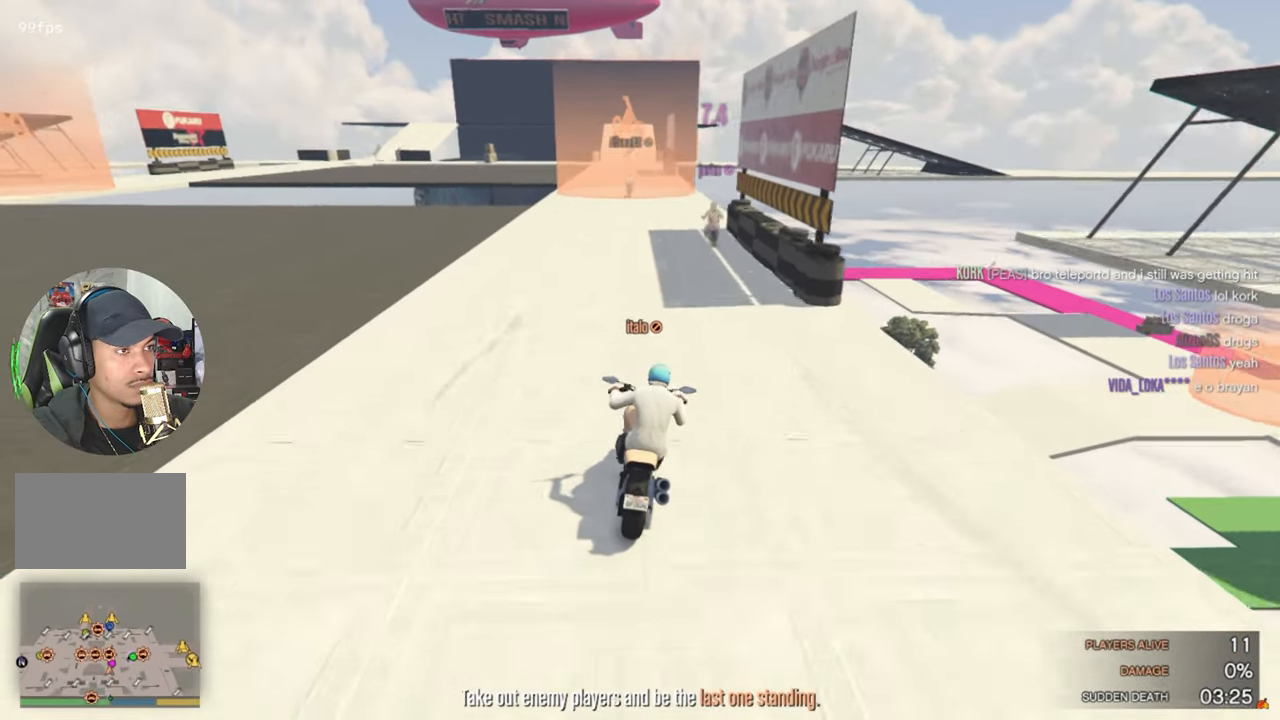
{"keys": ["w"], "mouse": [], "mouse_move": "up", "events": [[116, "a", "down"], [166, "a", "up"]]}
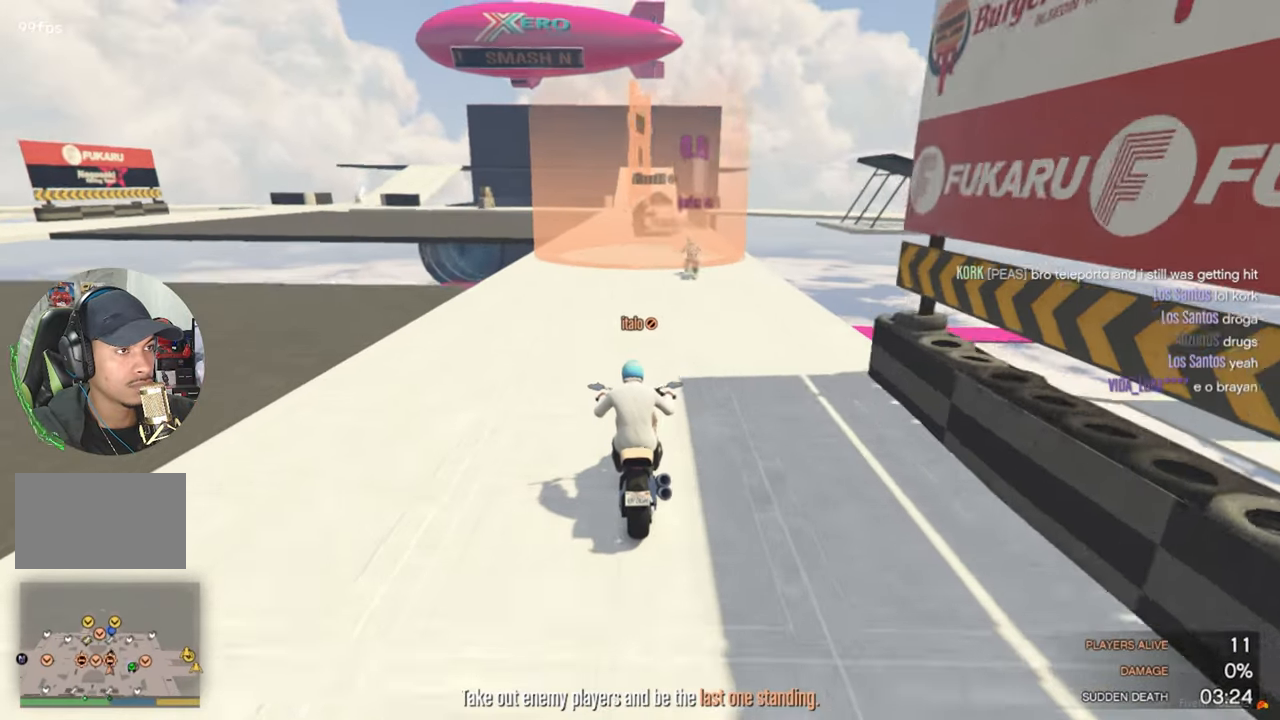
{"keys": ["w"], "mouse": [], "mouse_move": "still", "events": [[166, "d", "down"], [216, "d", "up"]]}
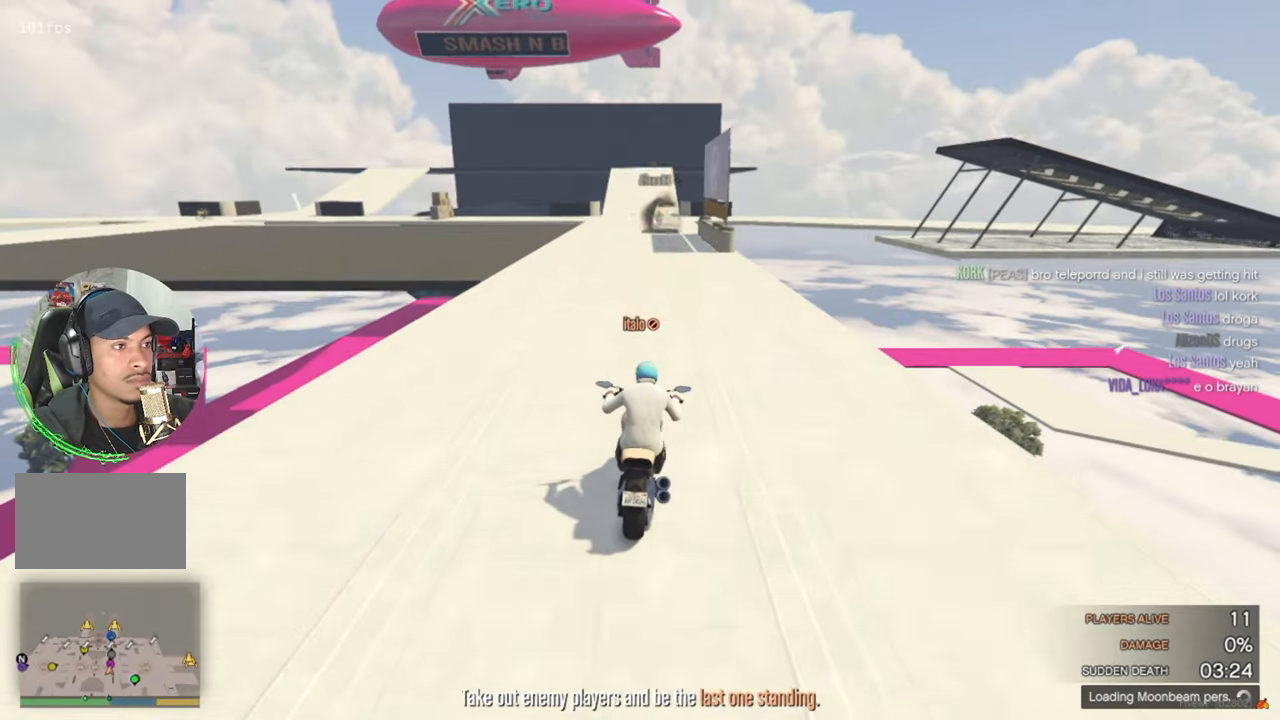
{"keys": ["w"], "mouse": [], "mouse_move": "still", "events": [[100, "a", "down"], [150, "a", "up"]]}
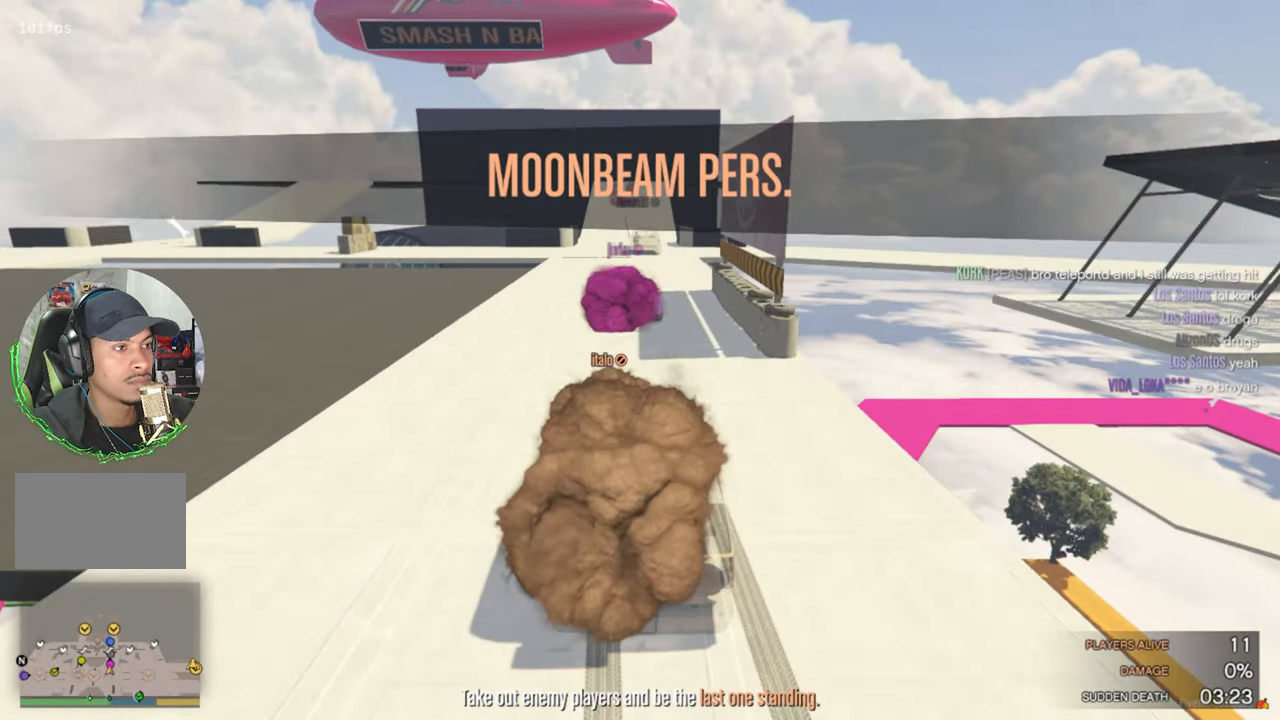
{"keys": [], "mouse": [], "mouse_move": "still", "events": [[166, "w", "up"], [350, "s", "down"], [483, "s", "up"]]}
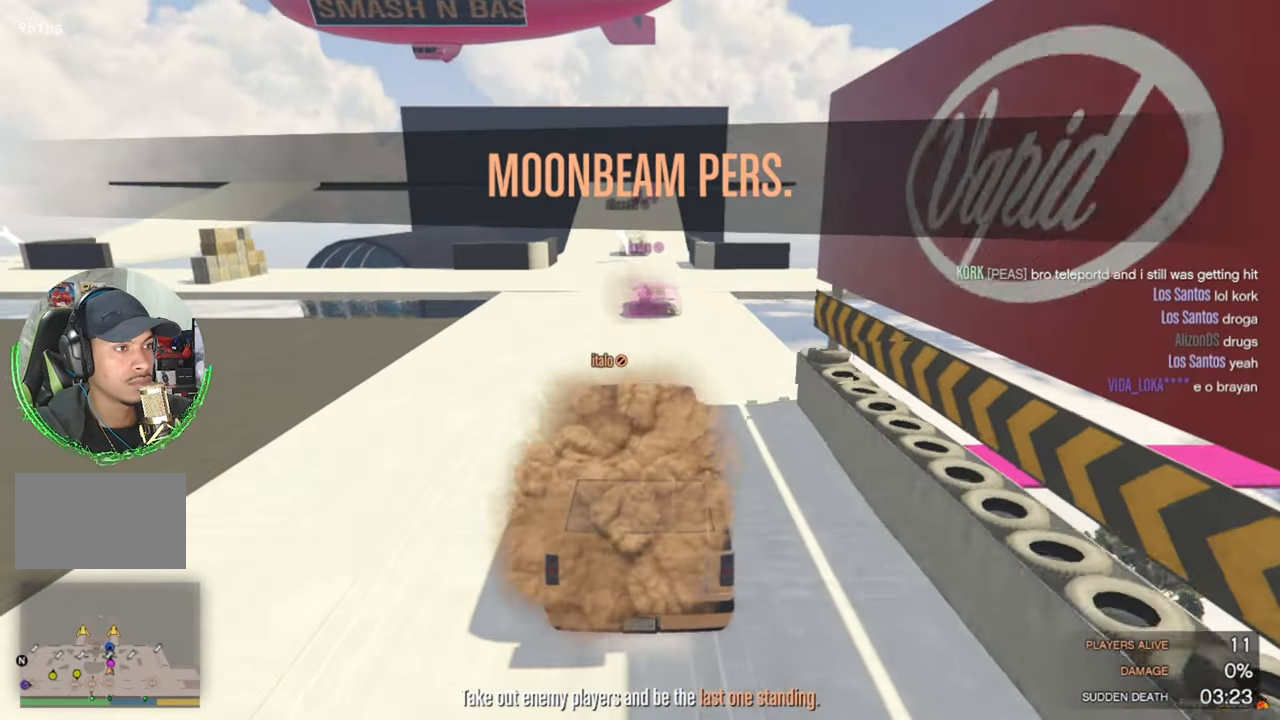
{"keys": ["w"], "mouse": [], "mouse_move": "still", "events": [[183, "w", "down"]]}
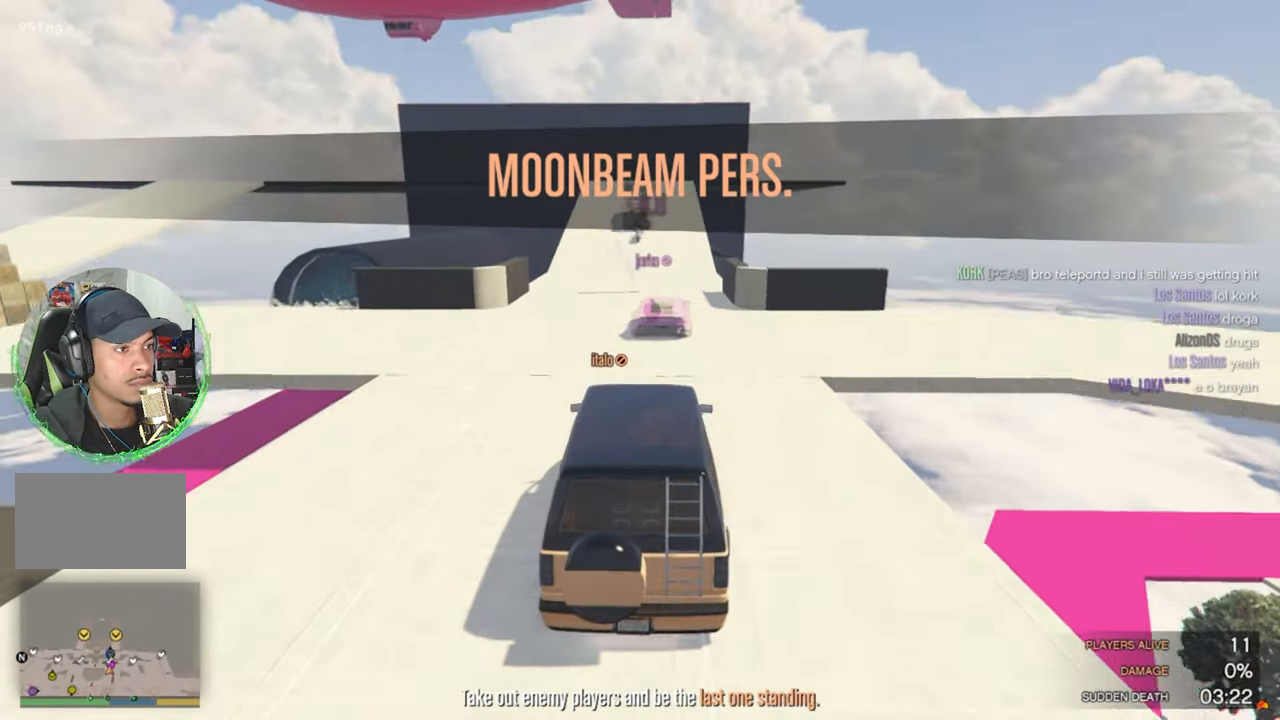
{"keys": ["s"], "mouse": [], "mouse_move": "still", "events": [[50, "w", "up"], [150, "s", "down"]]}
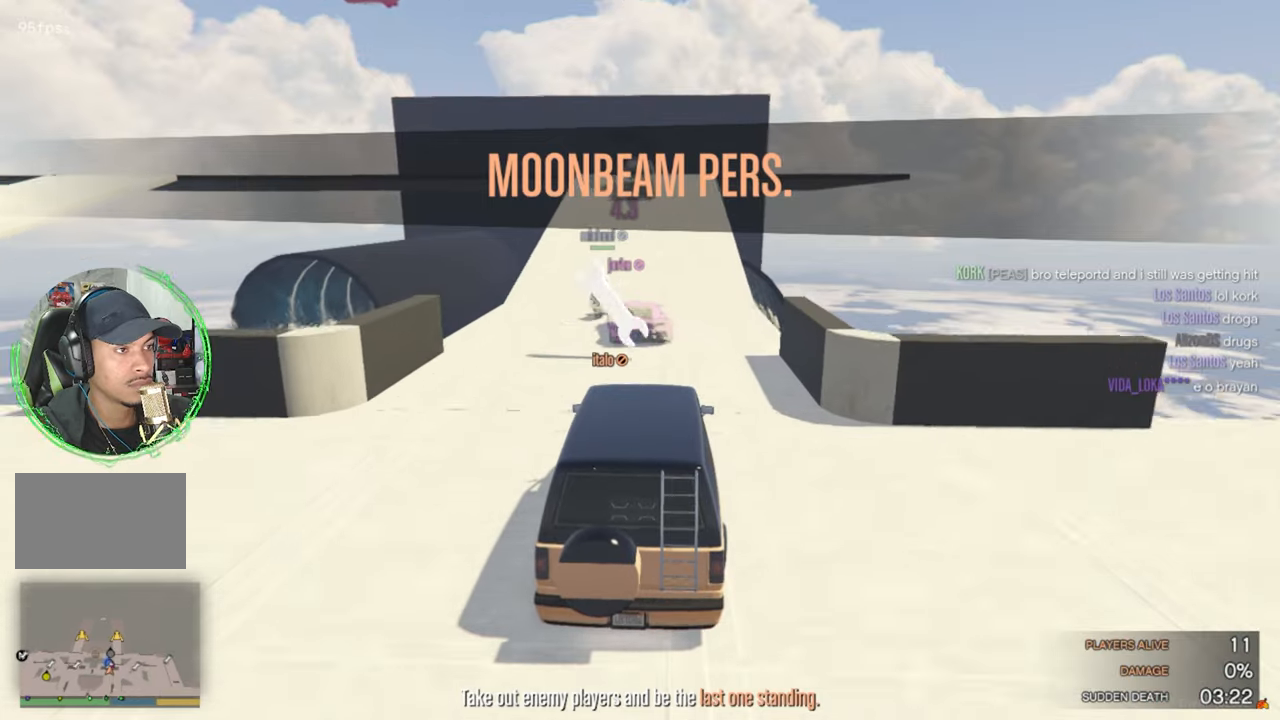
{"keys": ["w"], "mouse": [], "mouse_move": "still", "events": [[117, "a", "down"], [117, "s", "up"], [250, "a", "up"], [250, "w", "down"]]}
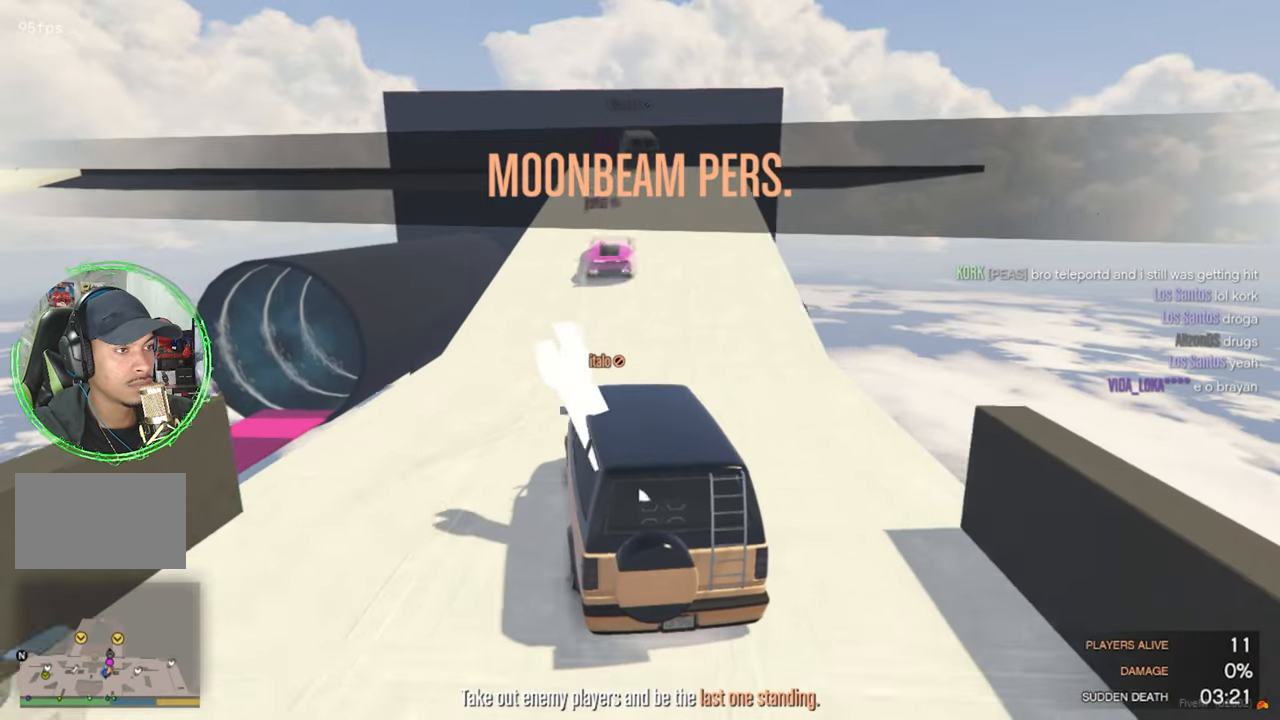
{"keys": ["w"], "mouse": [], "mouse_move": "still", "events": [[217, "d", "down"], [417, "d", "up"]]}
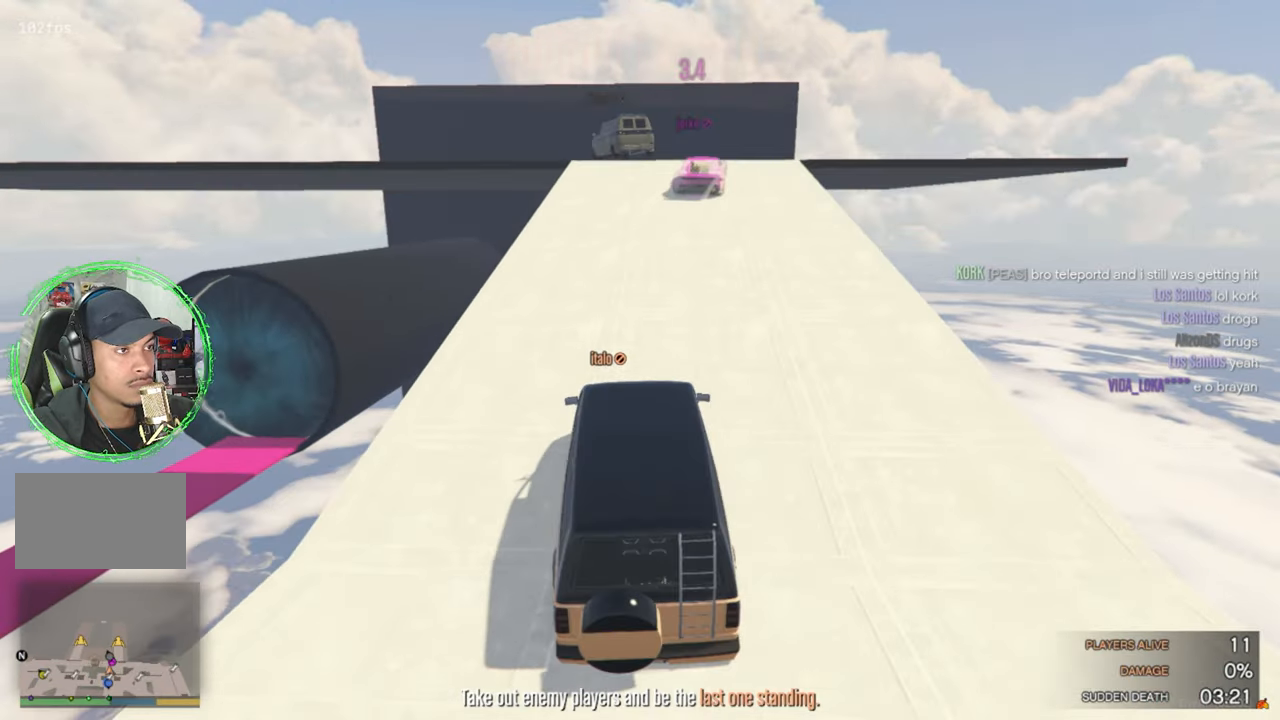
{"keys": ["a", "w"], "mouse": [], "mouse_move": "still", "events": [[150, "d", "down"], [183, "d", "up"], [383, "a", "down"]]}
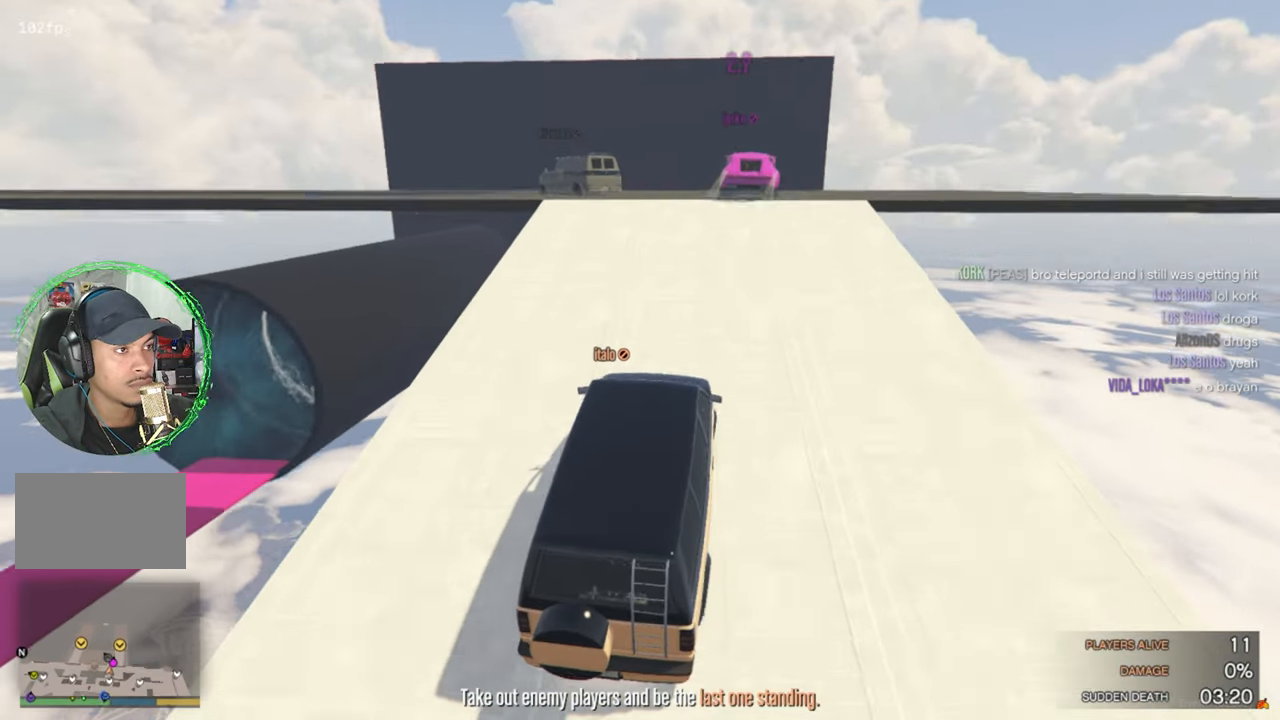
{"keys": [], "mouse": [], "mouse_move": "still", "events": [[17, "a", "up"], [300, "w", "up"], [350, "d", "down"], [483, "d", "up"]]}
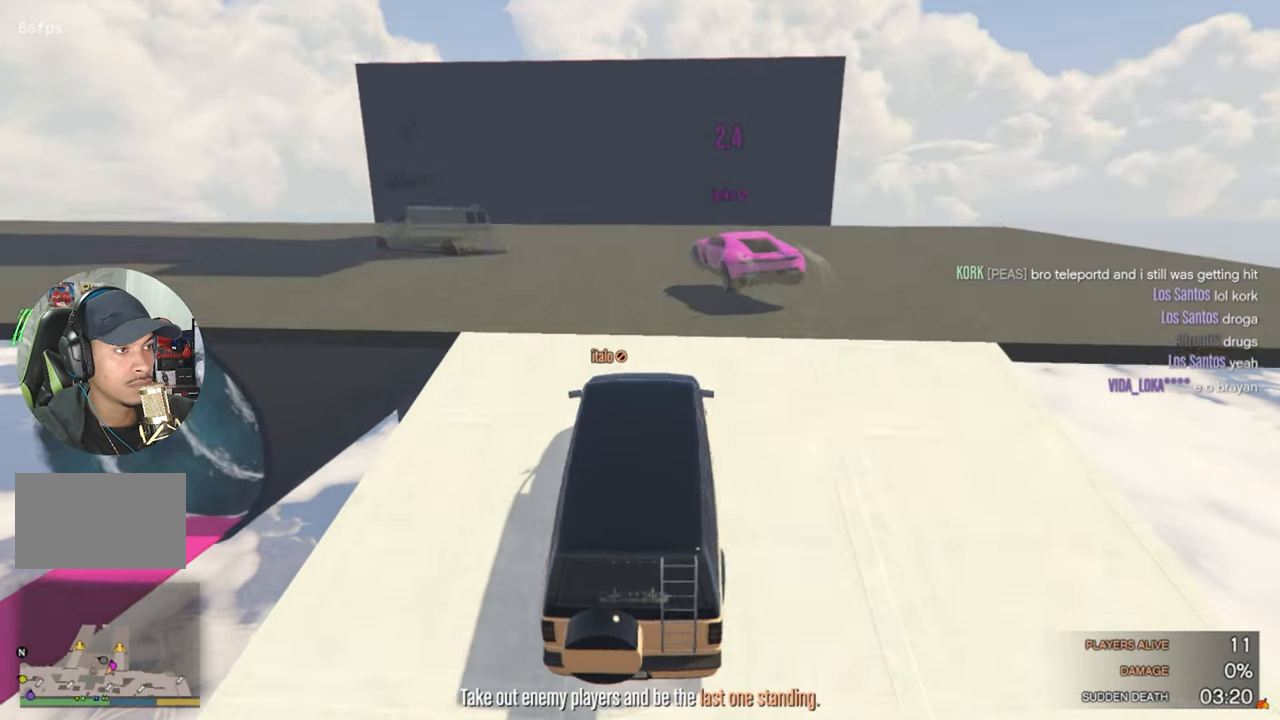
{"keys": ["a", "w"], "mouse": [], "mouse_move": "left", "events": [[133, "w", "down"], [167, "a", "down"], [267, "w", "up"], [417, "w", "down"]]}
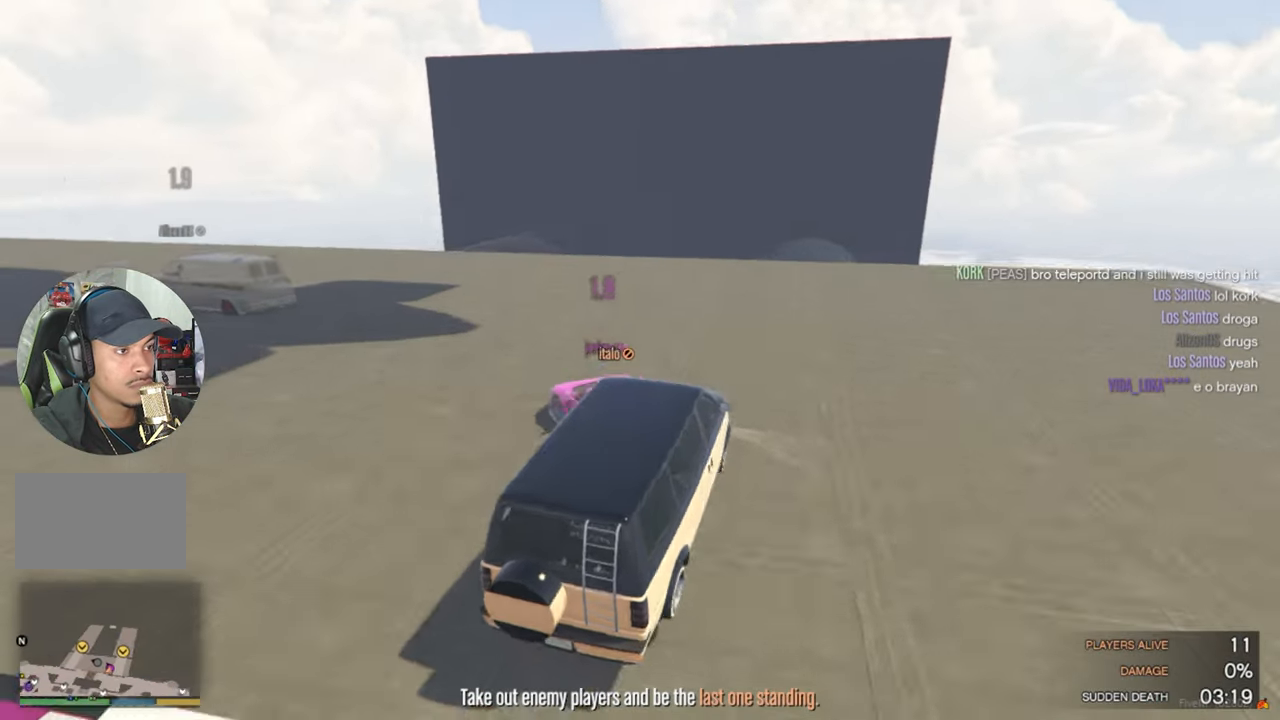
{"keys": ["a"], "mouse": [], "mouse_move": "left", "events": [[50, "w", "up"]]}